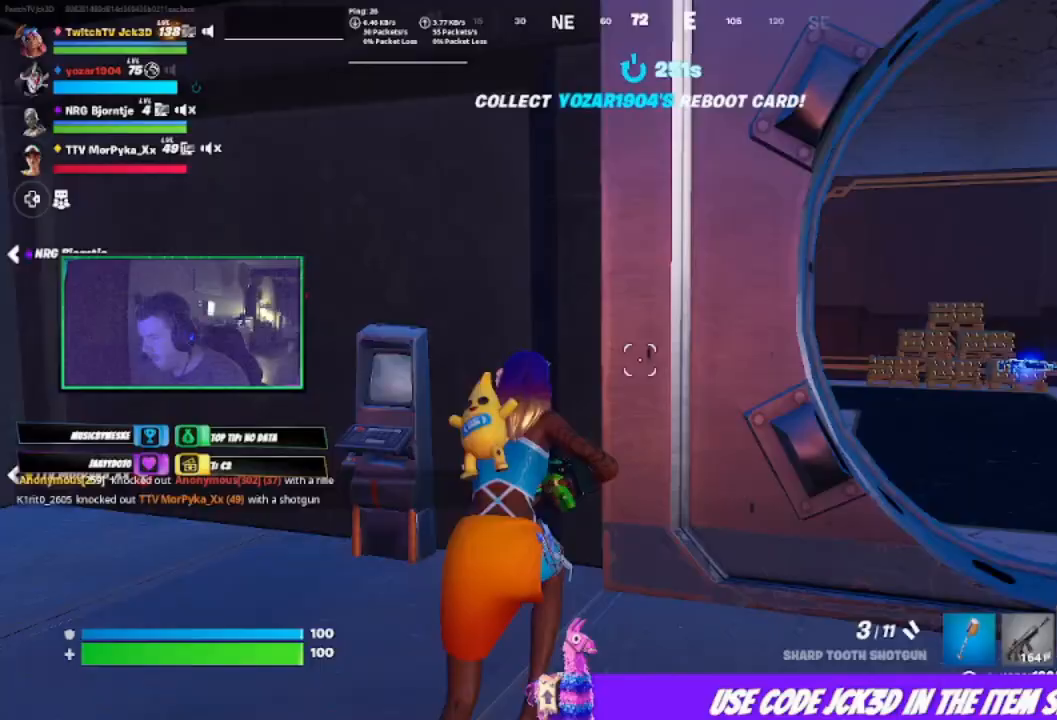
Gameplay with a controller (PlayStation layout); each line is a JSON object with the inputs held at the frame after it. "events" lists button and stick changes between this image and that frame as [ms after this image, input, new state], when the widget could be followed in between.
{"buttons": ["L3"], "left_stick": "down", "right_stick": "right", "events": [[33, "left_stick", "left"], [33, "right_stick", "right"], [267, "left_stick", "down-left"], [400, "L3", "down"], [467, "left_stick", "down"]]}
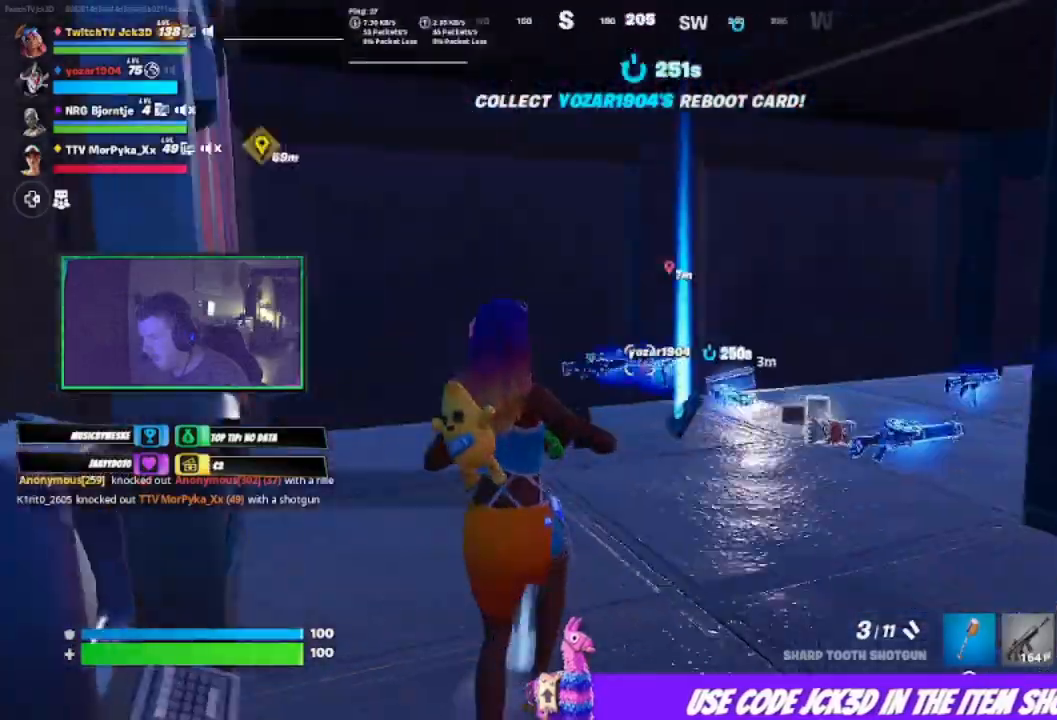
{"buttons": [], "left_stick": "down-right", "right_stick": "center", "events": [[67, "left_stick", "down-right"], [67, "right_stick", "center"], [167, "L3", "up"], [200, "CIRCLE", "down"], [267, "R1", "down"], [267, "R2", "down"], [333, "CIRCLE", "up"], [367, "R1", "up"], [400, "CIRCLE", "down"], [400, "R2", "up"], [500, "CIRCLE", "up"]]}
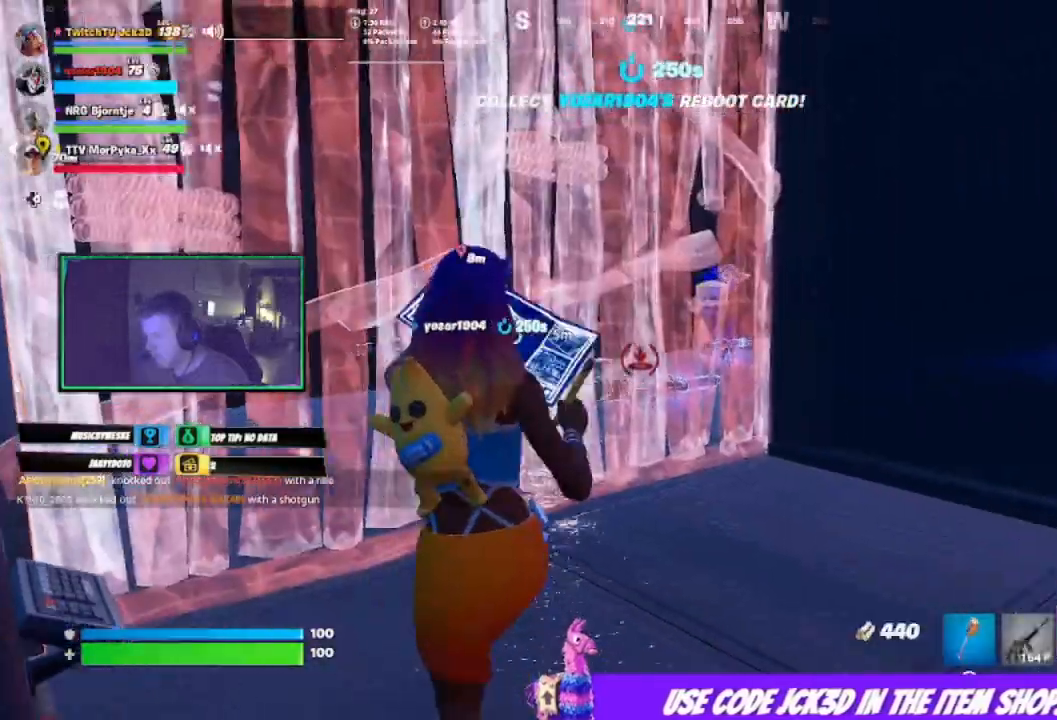
{"buttons": [], "left_stick": "up", "right_stick": "center", "events": [[133, "left_stick", "up-right"], [267, "left_stick", "up"]]}
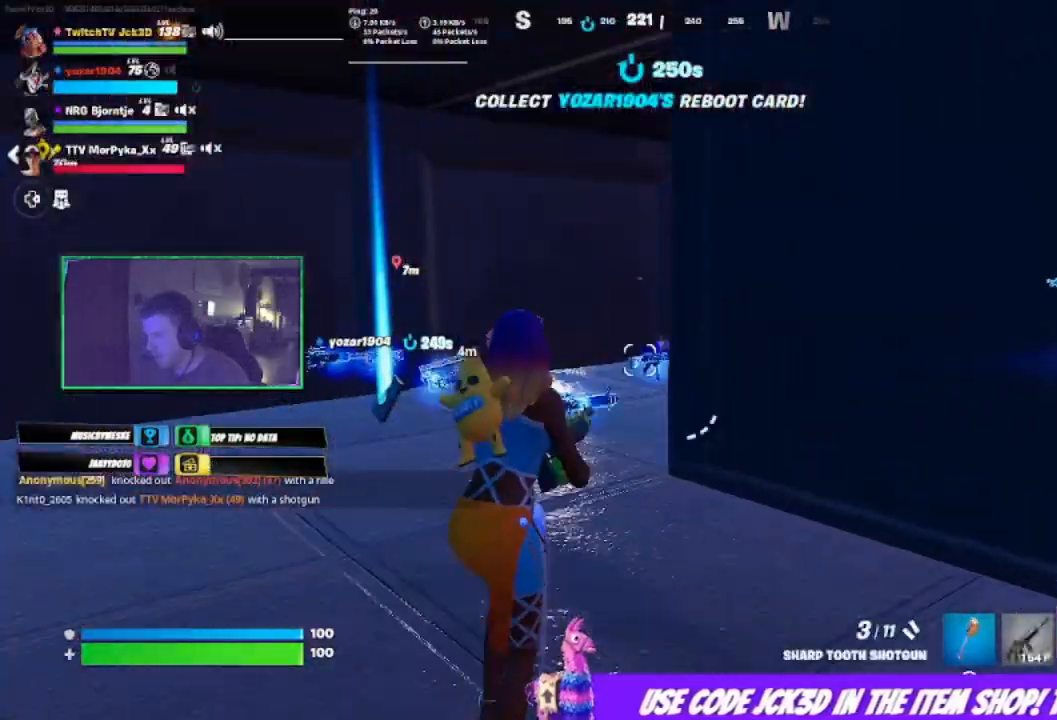
{"buttons": [], "left_stick": "up", "right_stick": "center", "events": []}
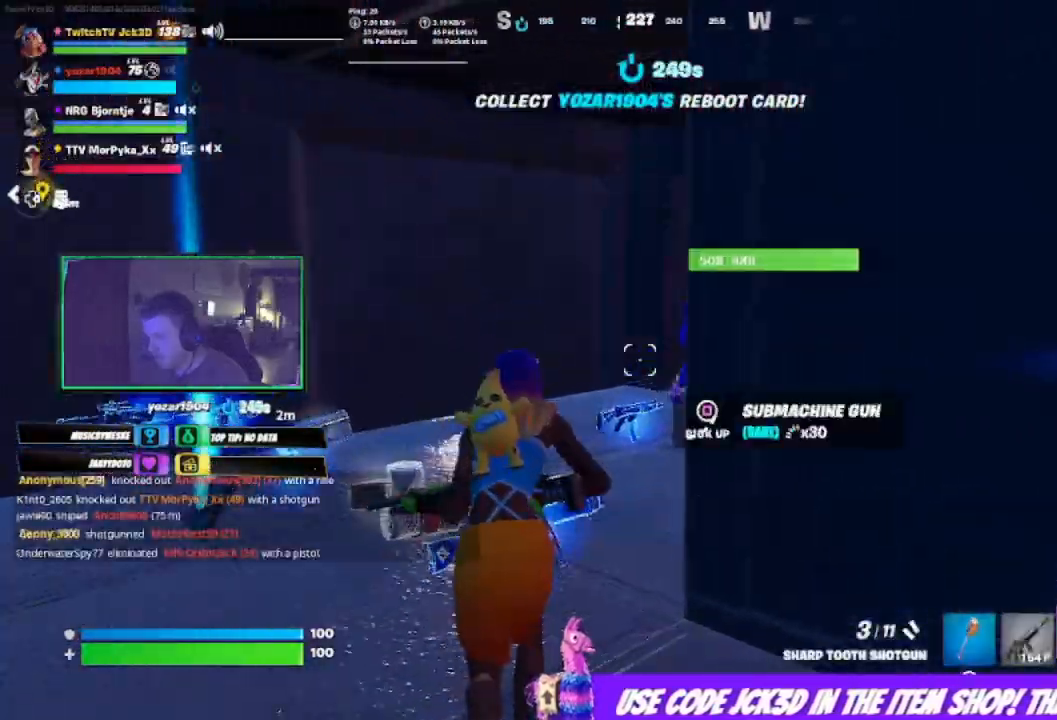
{"buttons": [], "left_stick": "up", "right_stick": "center", "events": []}
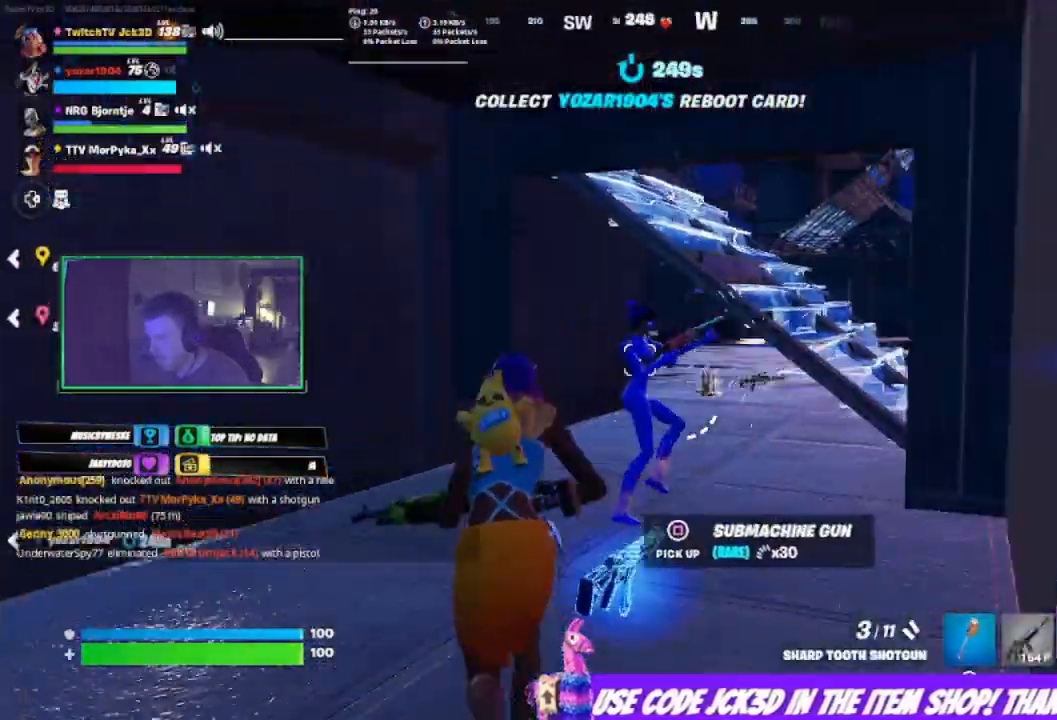
{"buttons": [], "left_stick": "up", "right_stick": "center", "events": [[33, "R2", "down"], [33, "right_stick", "up-right"], [167, "R2", "up"], [167, "right_stick", "down"], [233, "right_stick", "center"], [300, "R1", "down"], [400, "R1", "up"]]}
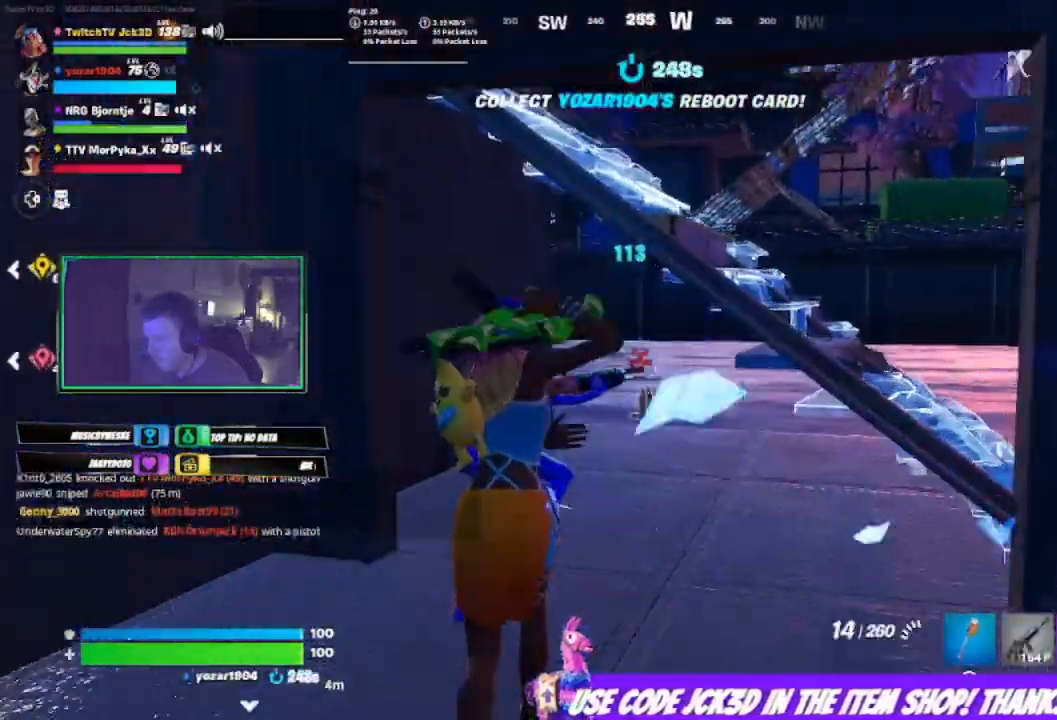
{"buttons": ["R1", "R2"], "left_stick": "down-right", "right_stick": "center", "events": [[133, "right_stick", "left"], [233, "R2", "down"], [267, "left_stick", "down-right"], [433, "R1", "down"], [500, "right_stick", "center"]]}
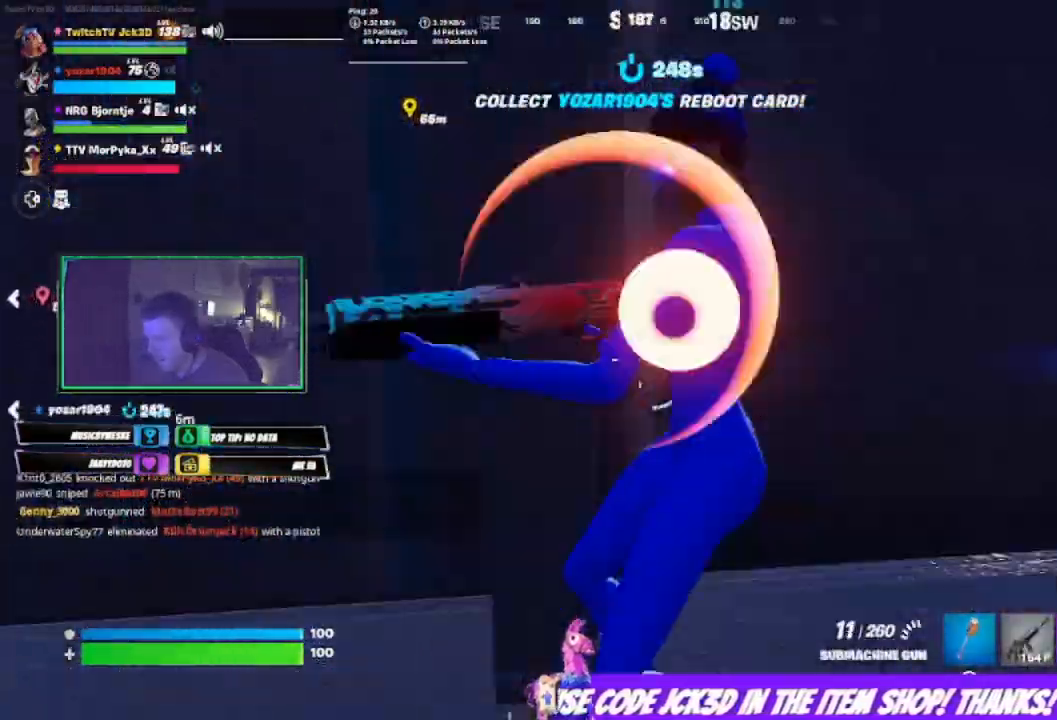
{"buttons": [], "left_stick": "down-right", "right_stick": "left", "events": [[167, "R1", "up"], [267, "R1", "down"], [367, "right_stick", "left"], [433, "R1", "up"], [500, "R2", "up"]]}
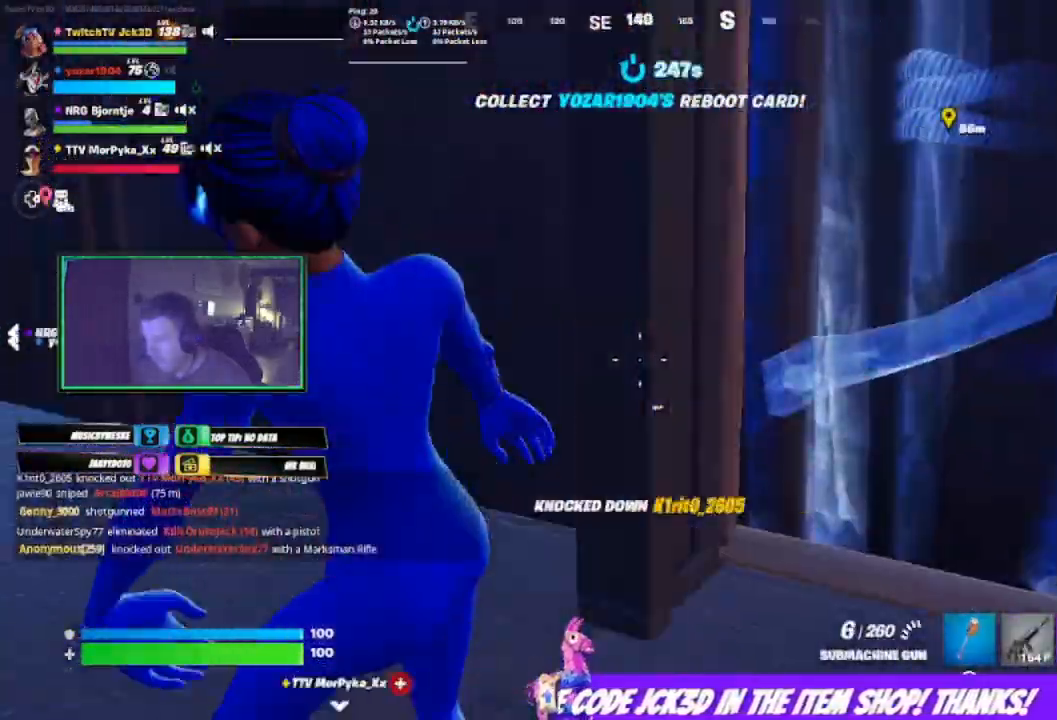
{"buttons": ["CIRCLE", "R2"], "left_stick": "down-right", "right_stick": "center"}
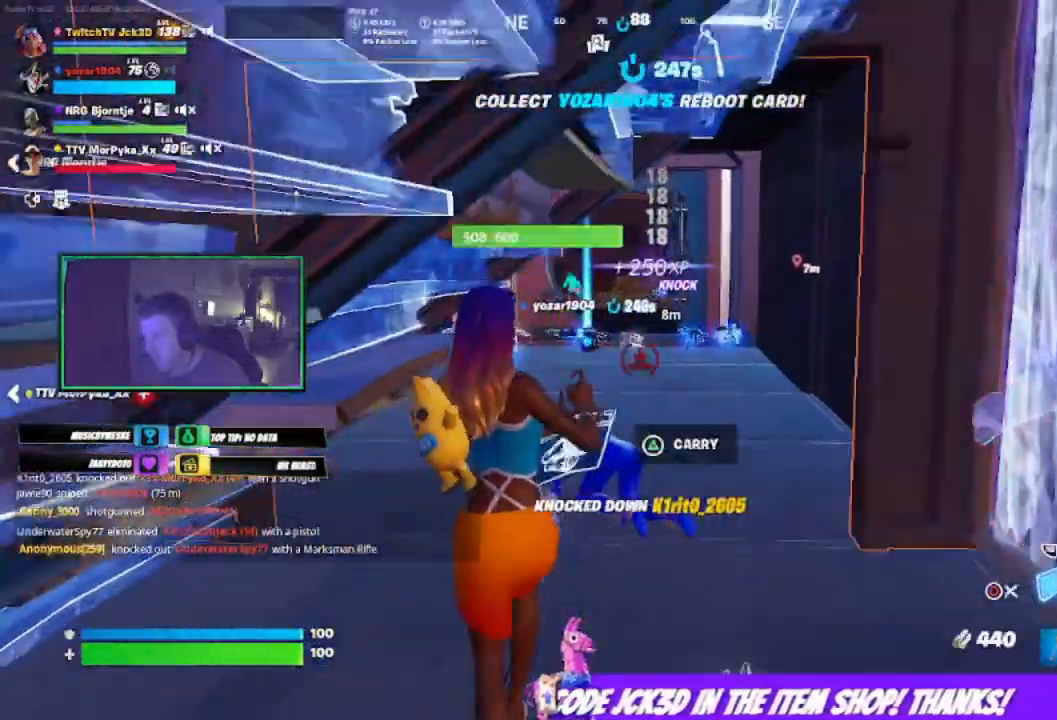
{"buttons": [], "left_stick": "center", "right_stick": "center", "events": [[33, "CIRCLE", "up"], [67, "R2", "up"], [100, "CIRCLE", "down"], [200, "CIRCLE", "up"], [200, "left_stick", "down"], [400, "L1", "down"], [433, "left_stick", "center"], [467, "L1", "up"]]}
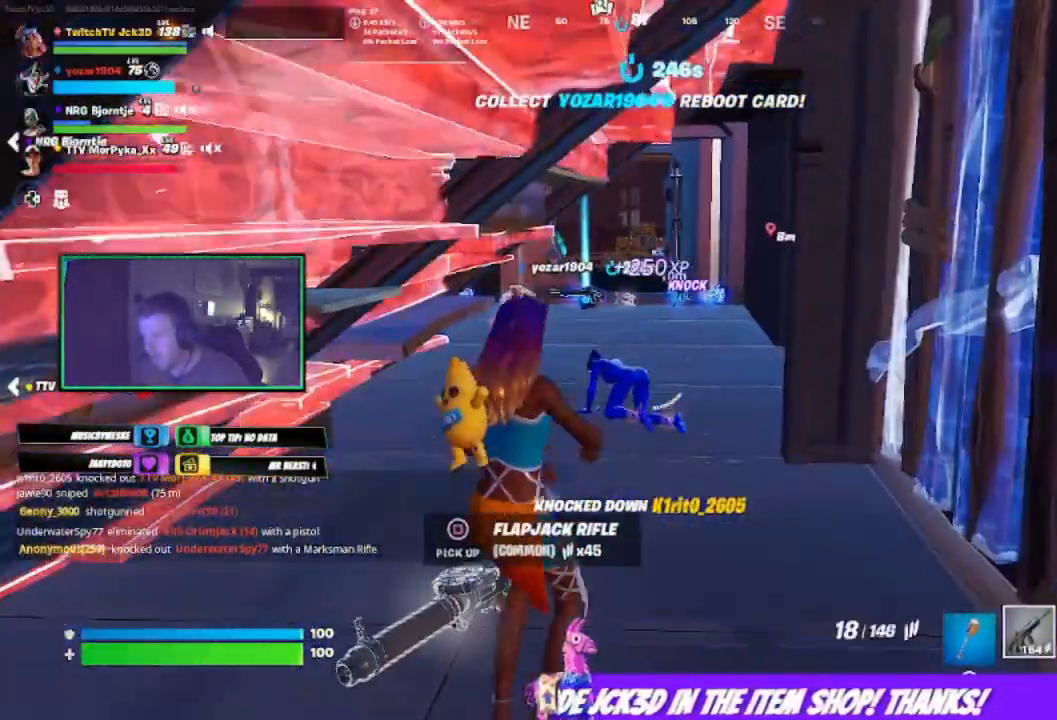
{"buttons": [], "left_stick": "up", "right_stick": "center", "events": [[67, "left_stick", "up"]]}
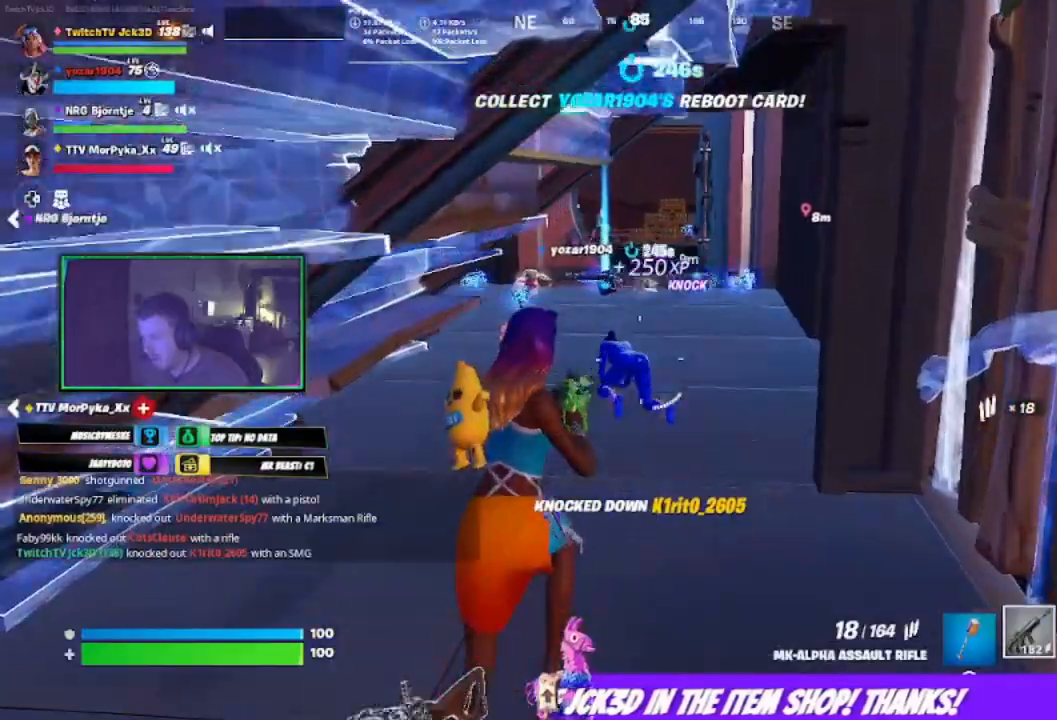
{"buttons": ["R1", "R2"], "left_stick": "down", "right_stick": "center"}
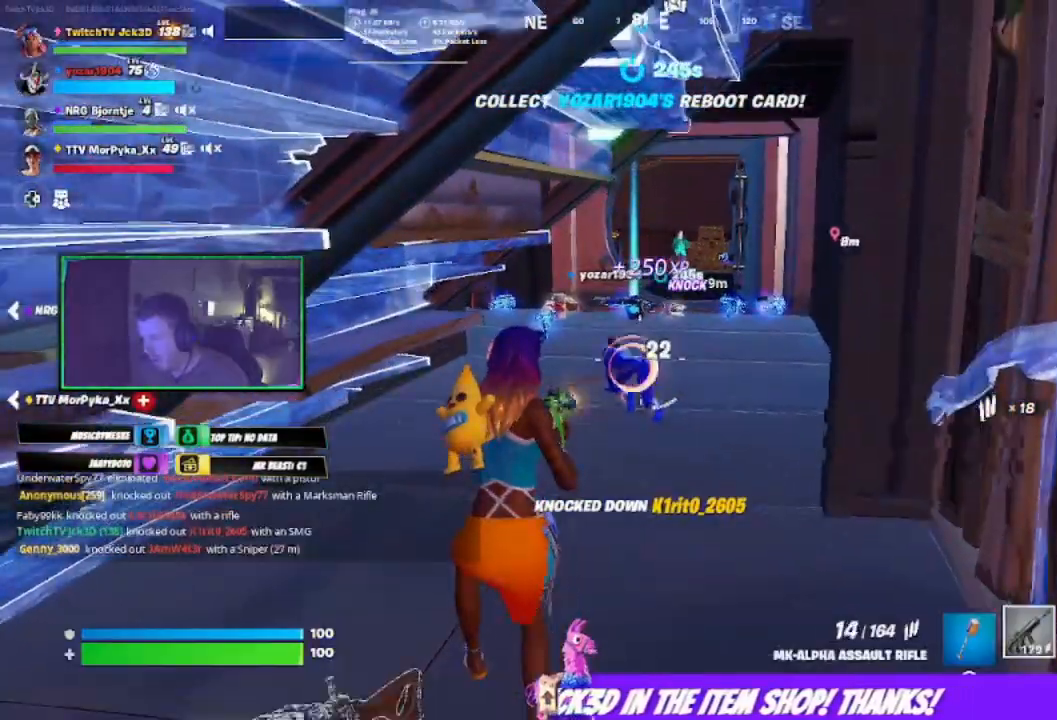
{"buttons": ["R2"], "left_stick": "down", "right_stick": "center", "events": [[200, "R1", "up"]]}
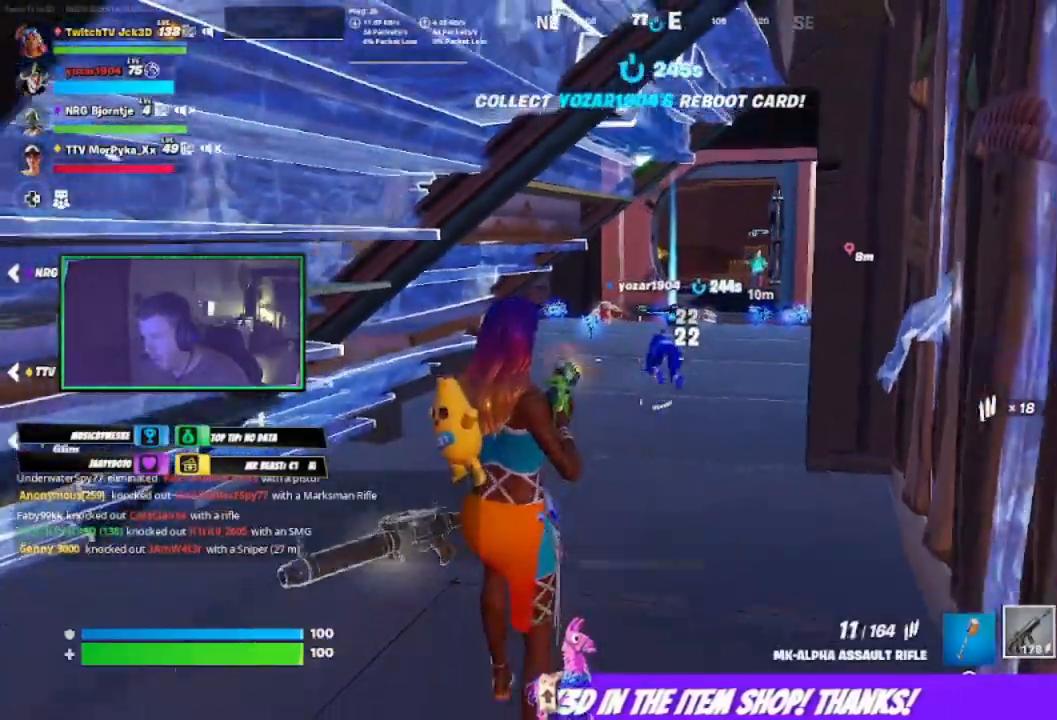
{"buttons": ["R2"], "left_stick": "down", "right_stick": "center", "events": [[200, "R1", "down"], [333, "R1", "up"]]}
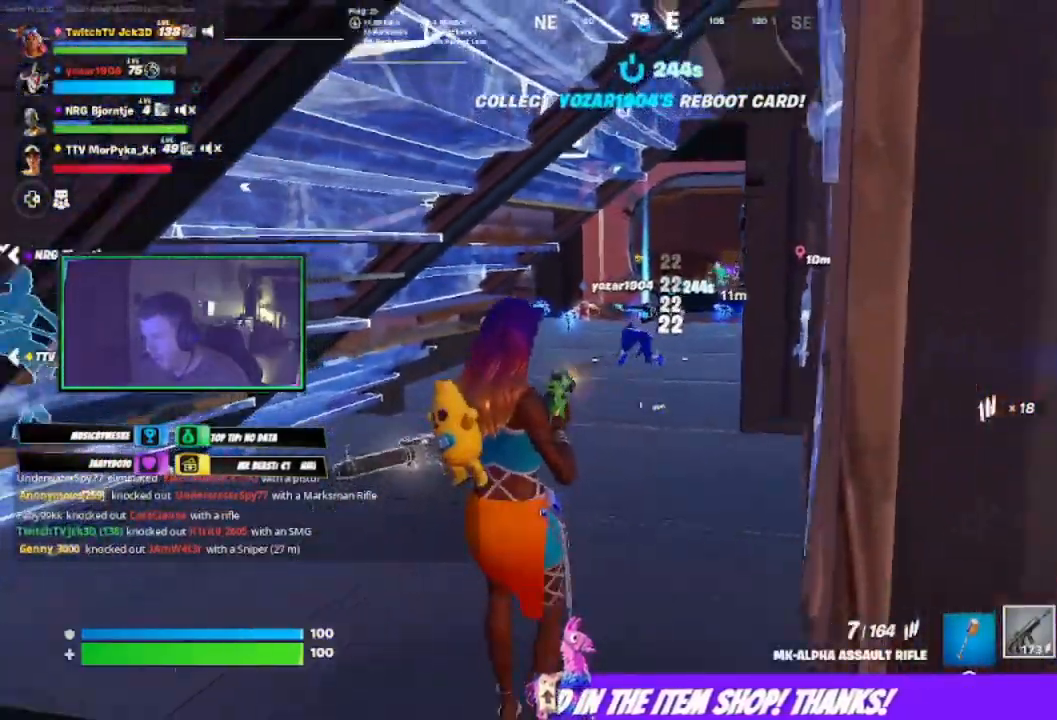
{"buttons": [], "left_stick": "left", "right_stick": "center", "events": [[33, "left_stick", "down-left"], [300, "R2", "up"], [300, "left_stick", "left"]]}
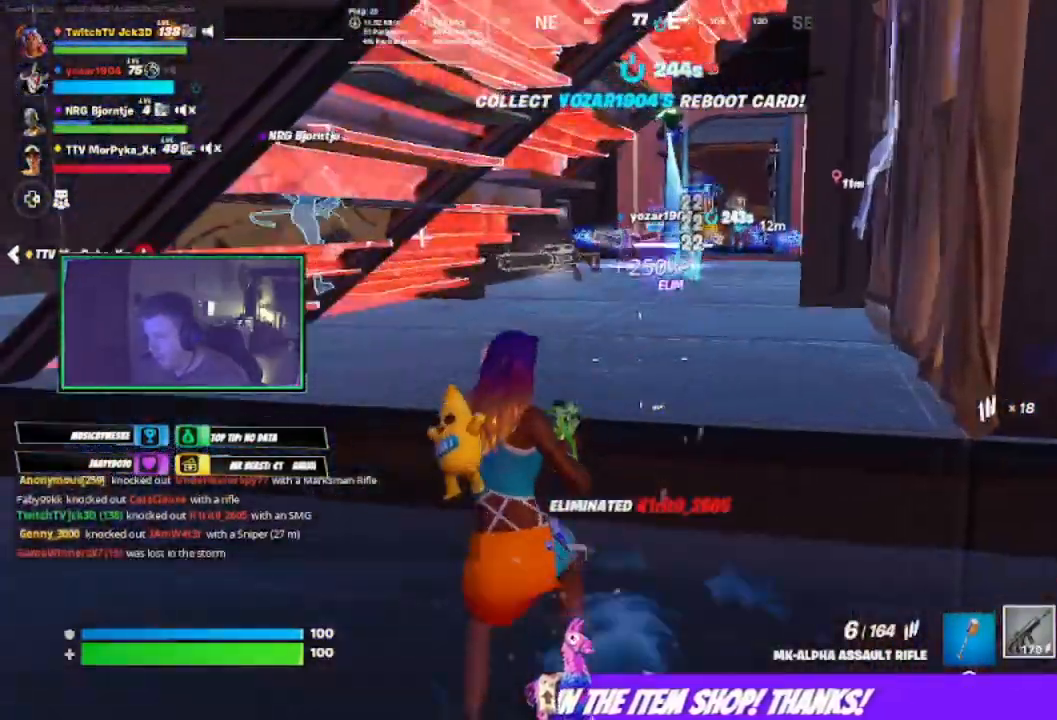
{"buttons": [], "left_stick": "left", "right_stick": "center", "events": [[333, "CROSS", "down"], [467, "CROSS", "up"]]}
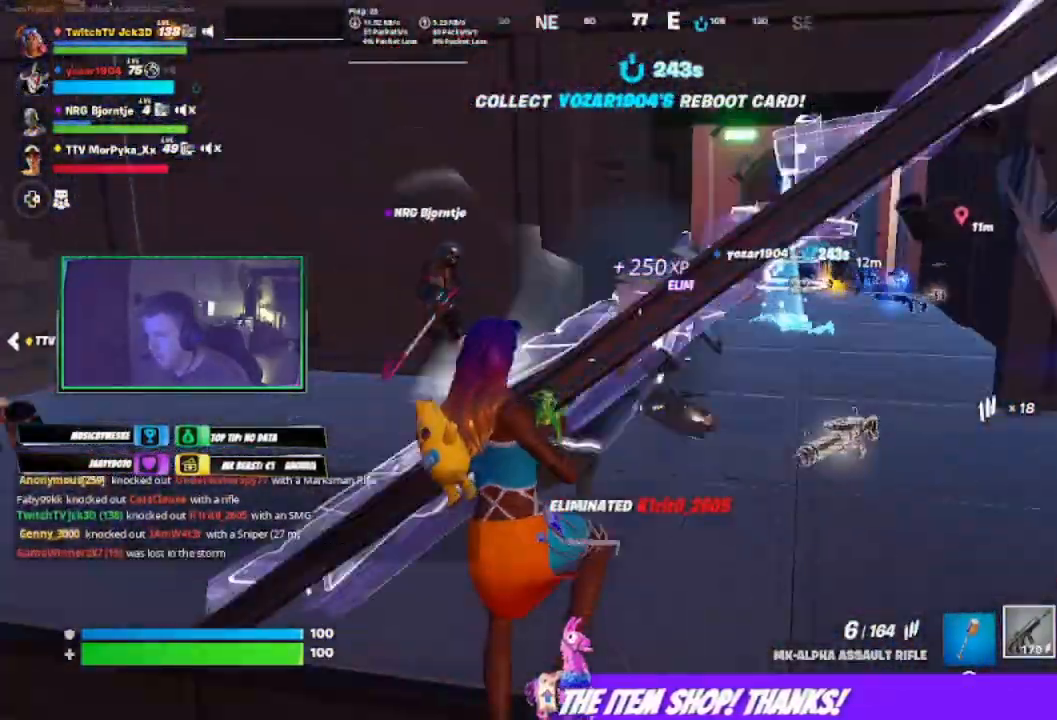
{"buttons": [], "left_stick": "up-right", "right_stick": "center", "events": [[100, "R1", "down"], [100, "left_stick", "up"], [167, "R1", "up"], [167, "left_stick", "up-right"]]}
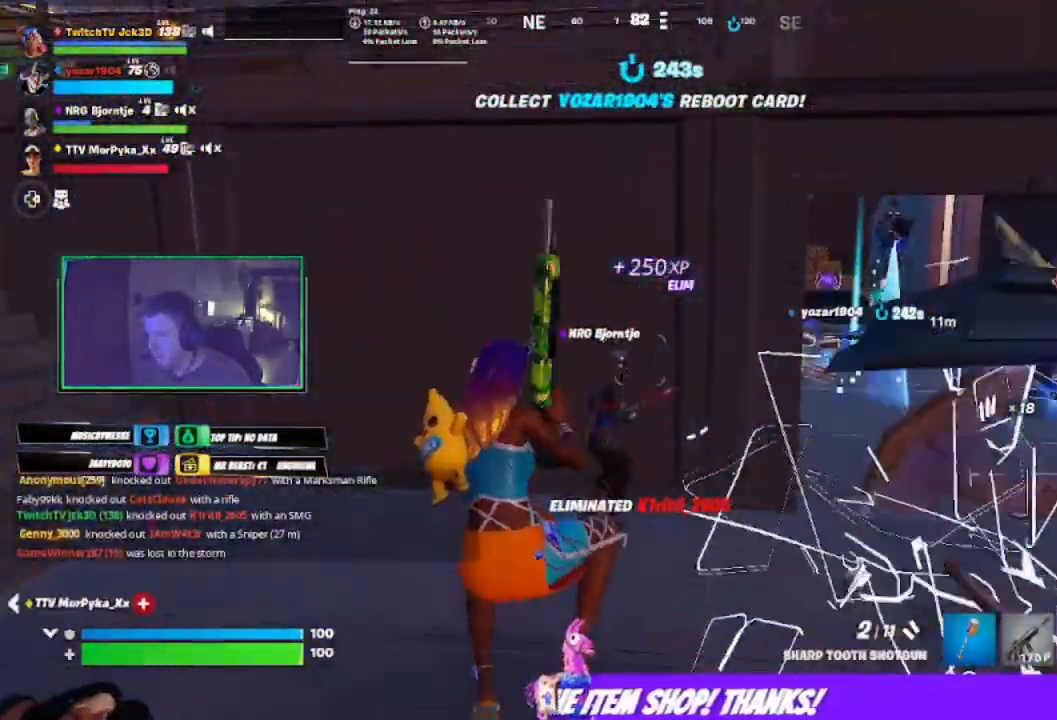
{"buttons": [], "left_stick": "up-right", "right_stick": "center", "events": [[33, "left_stick", "up"], [400, "left_stick", "up-right"]]}
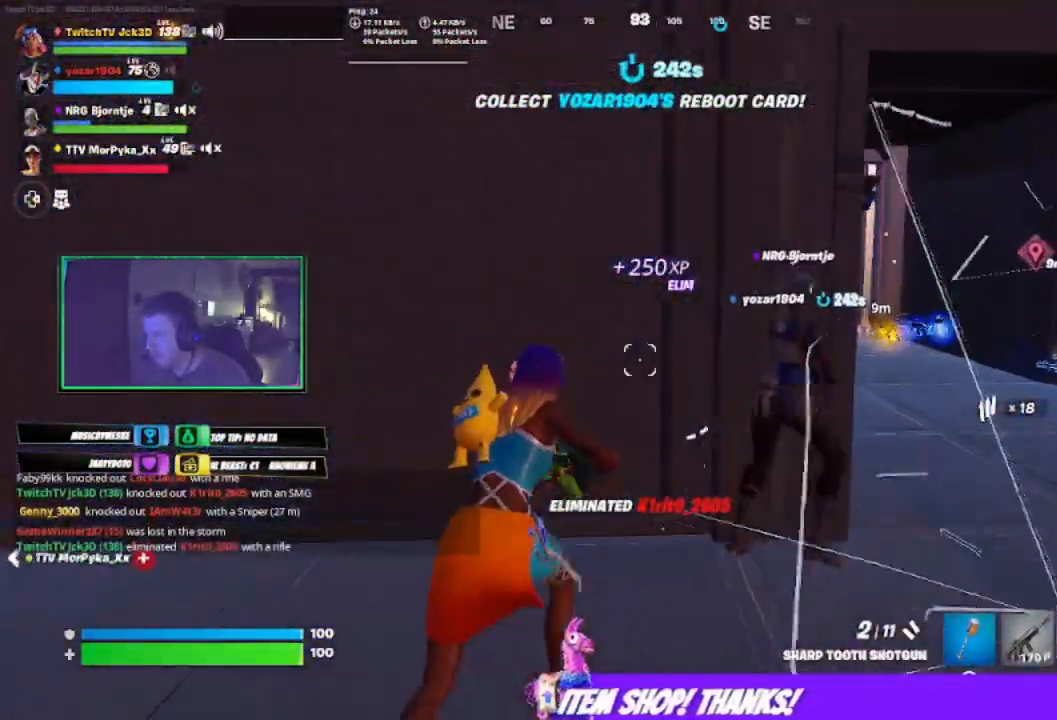
{"buttons": [], "left_stick": "up-right", "right_stick": "center", "events": [[33, "SQUARE", "down"], [133, "SQUARE", "up"], [333, "left_stick", "center"], [467, "left_stick", "up-right"]]}
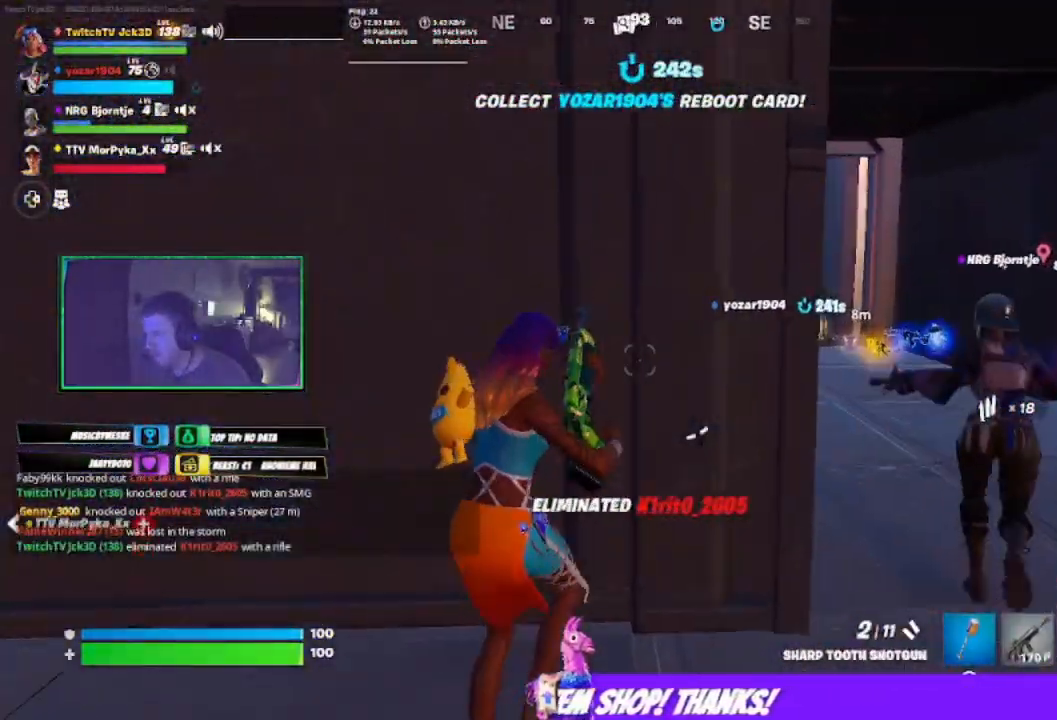
{"buttons": [], "left_stick": "up-left", "right_stick": "center", "events": [[333, "left_stick", "up-left"]]}
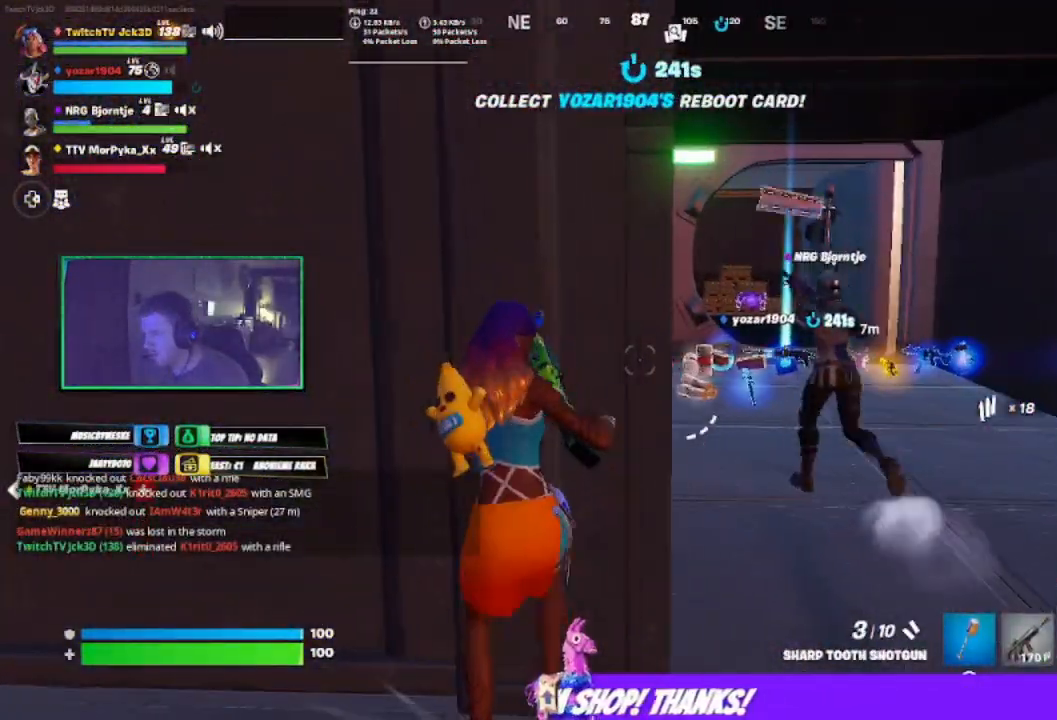
{"buttons": [], "left_stick": "up-right", "right_stick": "center", "events": [[33, "left_stick", "center"], [133, "left_stick", "right"], [467, "left_stick", "up-right"]]}
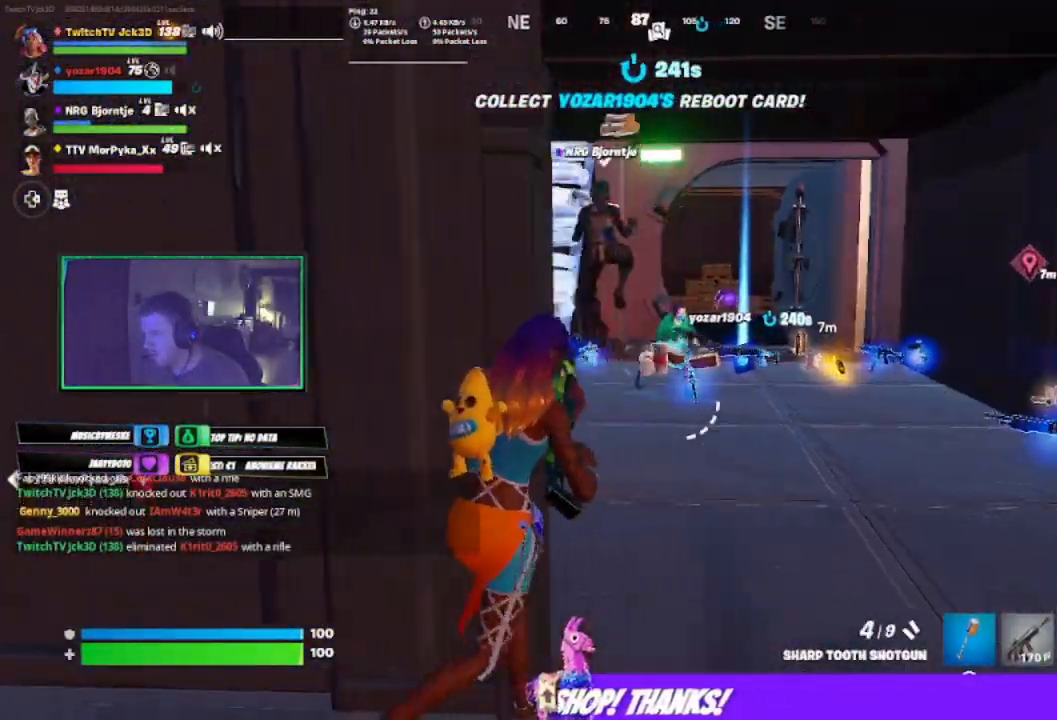
{"buttons": ["R2"], "left_stick": "up-right", "right_stick": "center", "events": [[67, "left_stick", "up"], [267, "left_stick", "up-right"], [367, "right_stick", "right"], [500, "R2", "down"], [500, "right_stick", "center"]]}
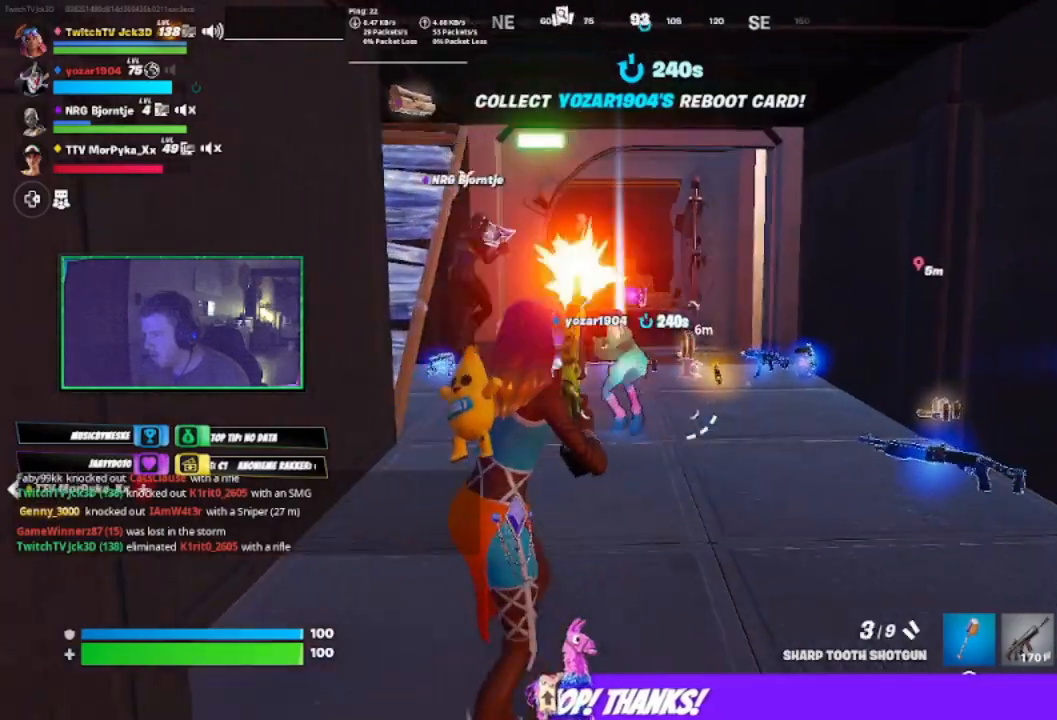
{"buttons": [], "left_stick": "up-right", "right_stick": "center", "events": [[100, "left_stick", "center"], [133, "R2", "up"], [167, "left_stick", "down-left"], [333, "left_stick", "down"], [467, "left_stick", "up-right"]]}
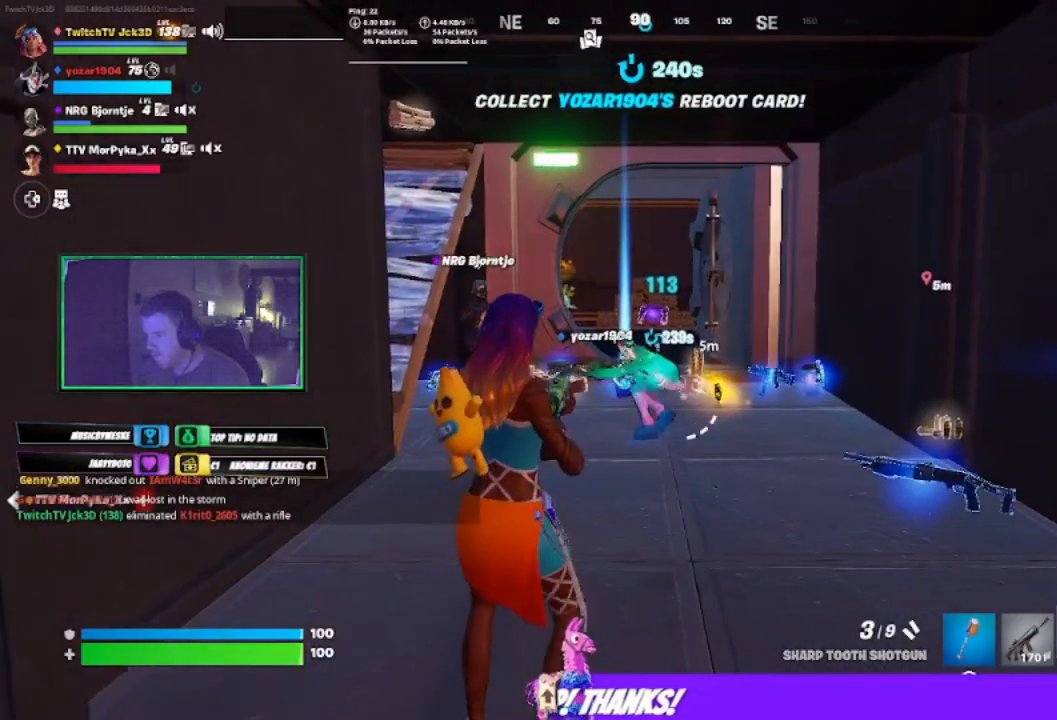
{"buttons": ["R2"], "left_stick": "up", "right_stick": "center", "events": [[133, "R1", "down"], [233, "R1", "up"], [233, "right_stick", "down-left"], [300, "left_stick", "up"], [300, "right_stick", "center"], [433, "R2", "down"]]}